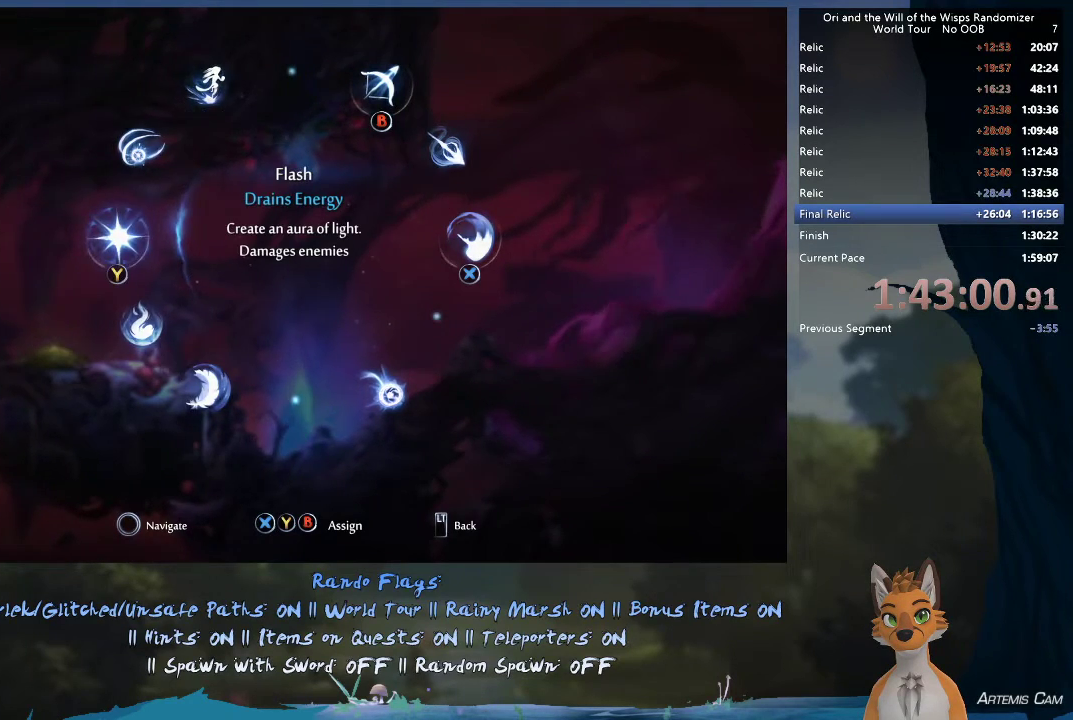
Gameplay with a controller (Xbox layout); each line is a JSON object with the inputs held at the frame after it (dt_ms = milliseconds from this image to that frame). "events" lists button and stick changes between this image and that frame as [ms after this image, input, new state], when the widget could be followed in between. This overlay highlights the sticks when they move; stick clicks (L3 R3) are not distinguishable. Not read: L3 R3.
{"dt_ms": 400, "buttons": [], "left_stick": "center", "right_stick": "center", "events": [[83, "L2", "up"], [83, "left_stick", "center"]]}
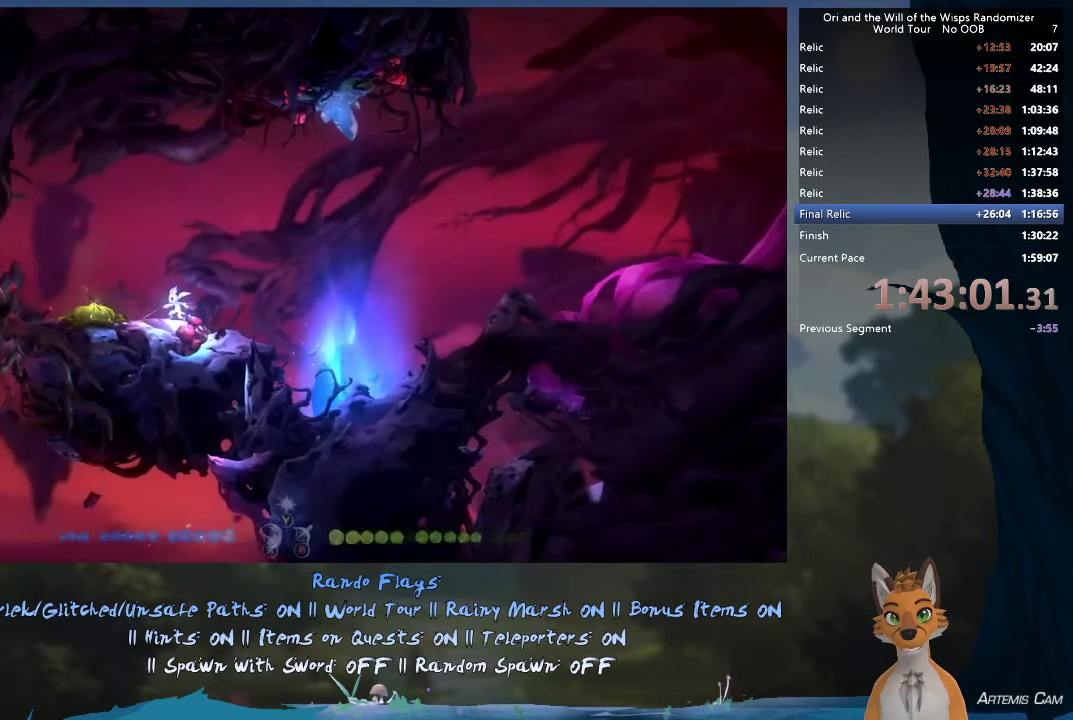
{"dt_ms": 300, "buttons": [], "left_stick": "center", "right_stick": "center", "events": [[117, "SELECT", "down"], [217, "SELECT", "up"]]}
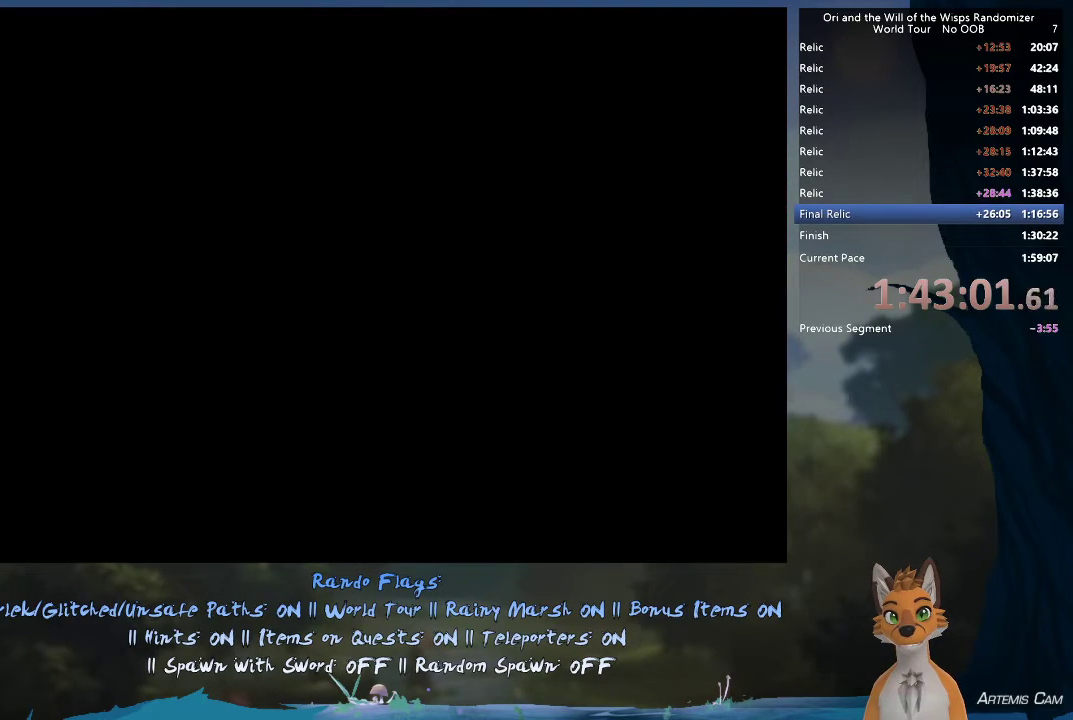
{"dt_ms": 700, "buttons": [], "left_stick": "center", "right_stick": "center", "events": []}
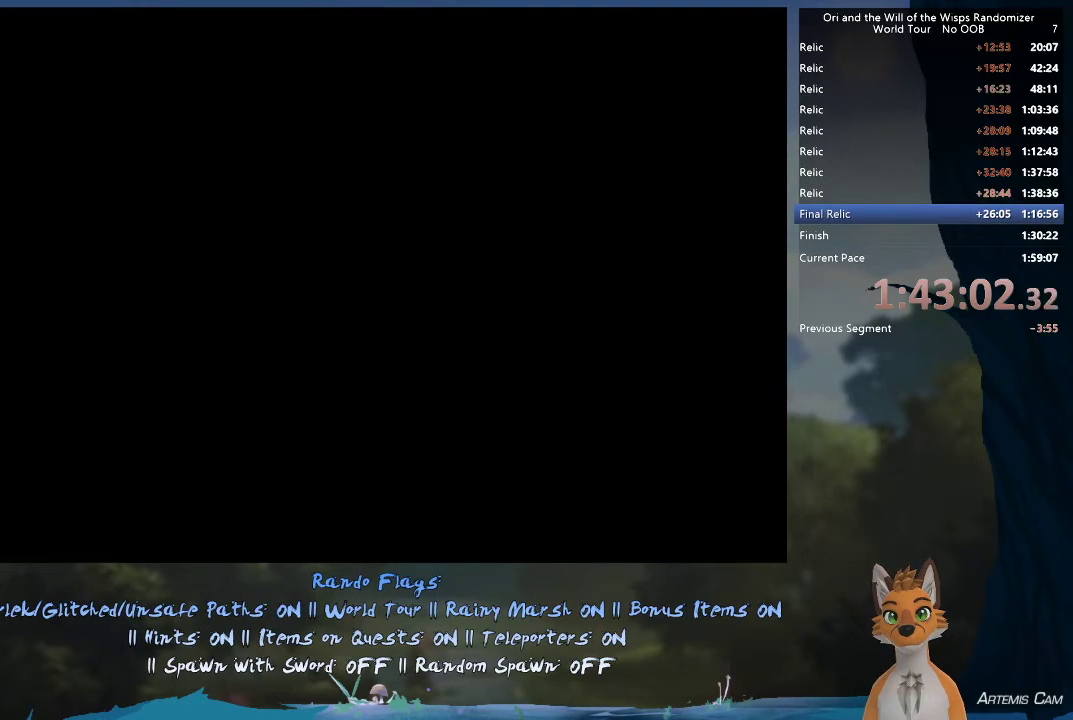
{"dt_ms": 500, "buttons": [], "left_stick": "center", "right_stick": "center", "events": []}
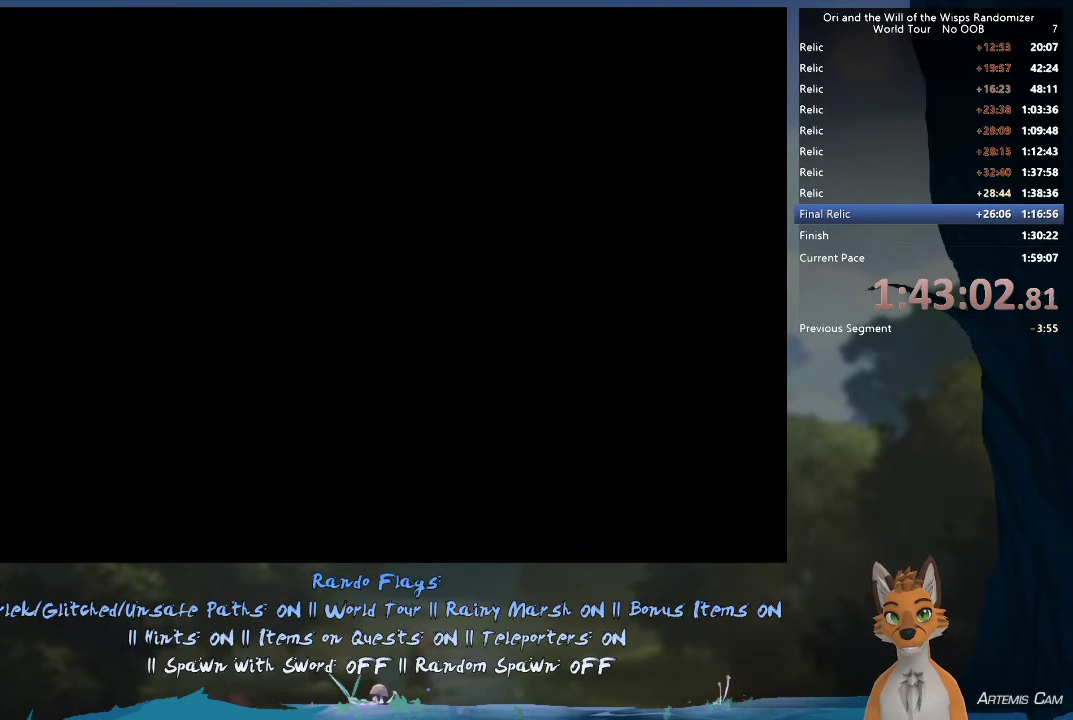
{"dt_ms": 500, "buttons": [], "left_stick": "center", "right_stick": "center", "events": []}
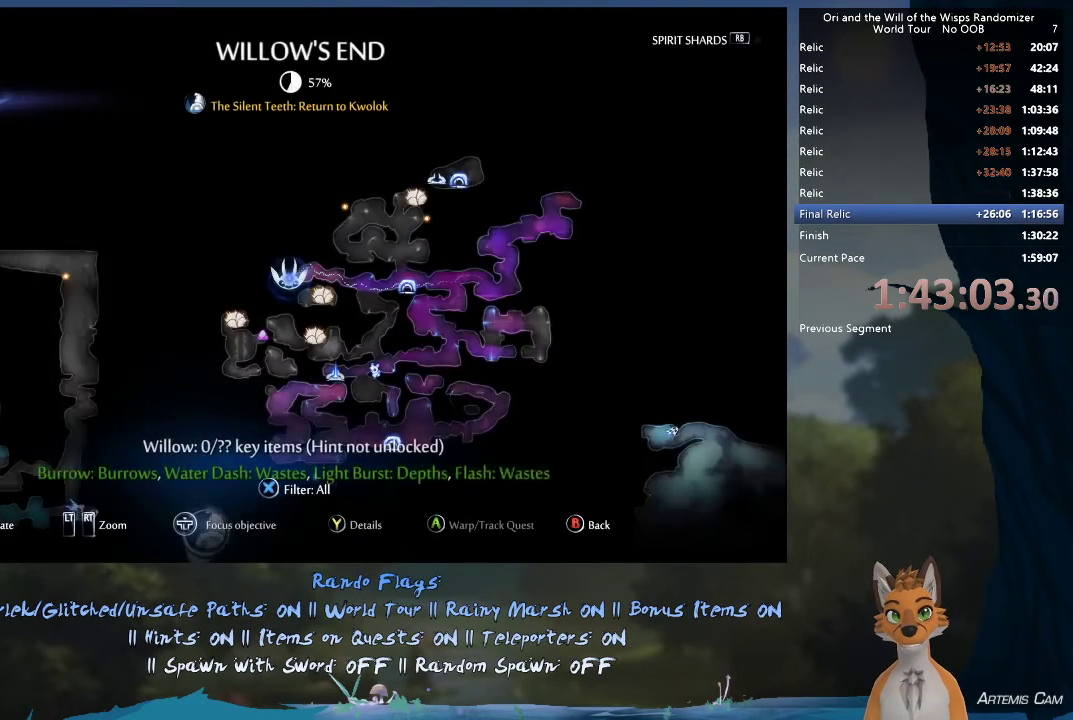
{"dt_ms": 500, "buttons": [], "left_stick": "center", "right_stick": "center", "events": []}
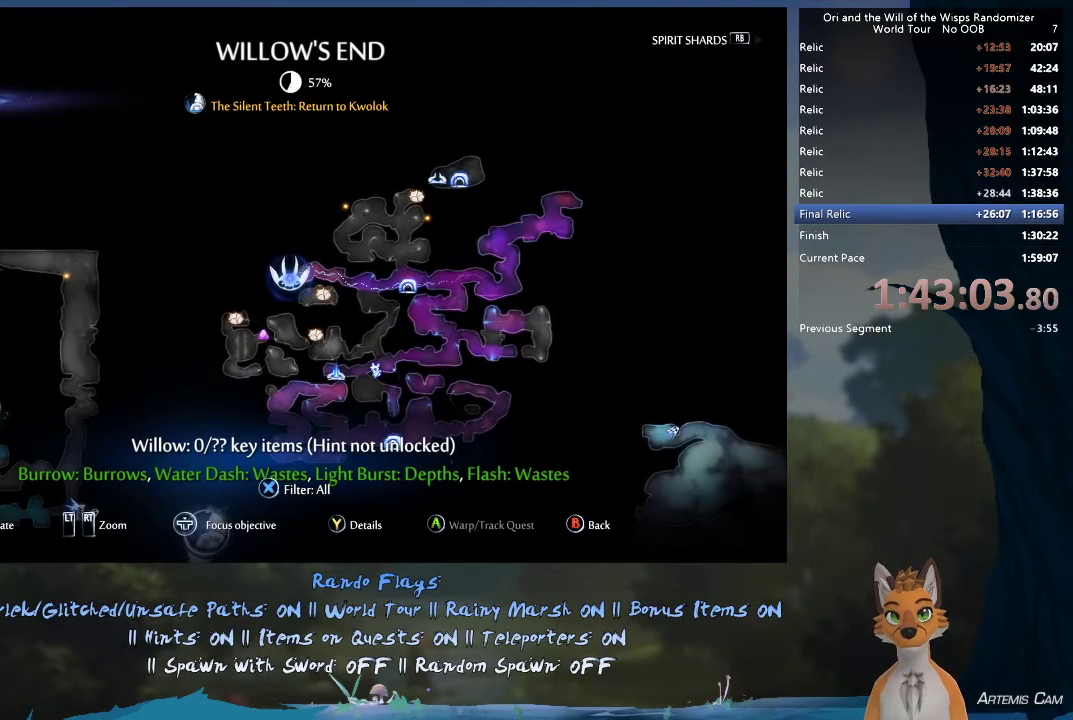
{"dt_ms": 500, "buttons": [], "left_stick": "center", "right_stick": "center", "events": [[183, "left_stick", "left"], [283, "left_stick", "down-left"], [467, "left_stick", "center"]]}
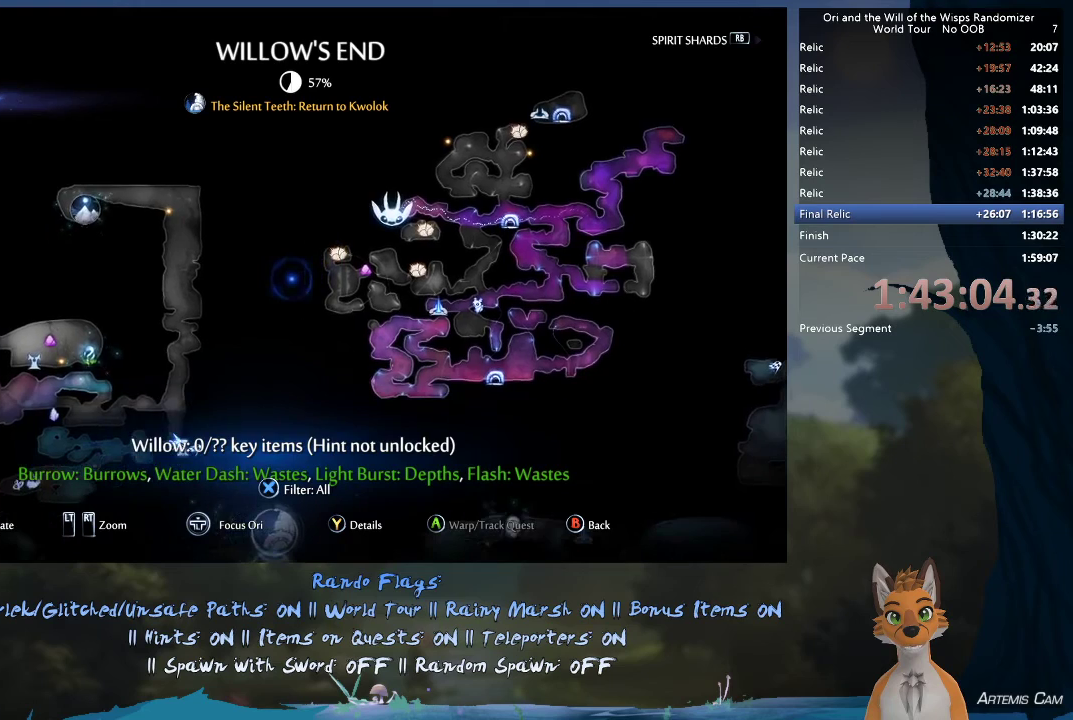
{"dt_ms": 500, "buttons": ["R1"], "left_stick": "center", "right_stick": "center", "events": [[483, "R1", "down"]]}
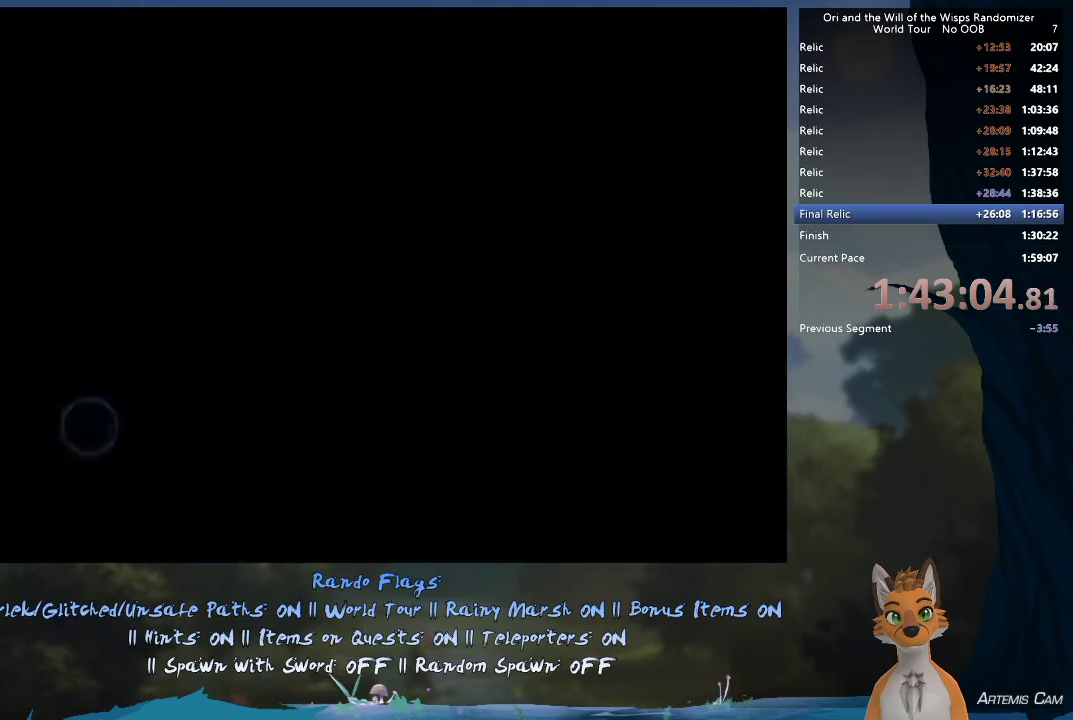
{"dt_ms": 500, "buttons": [], "left_stick": "center", "right_stick": "center", "events": [[83, "R1", "up"]]}
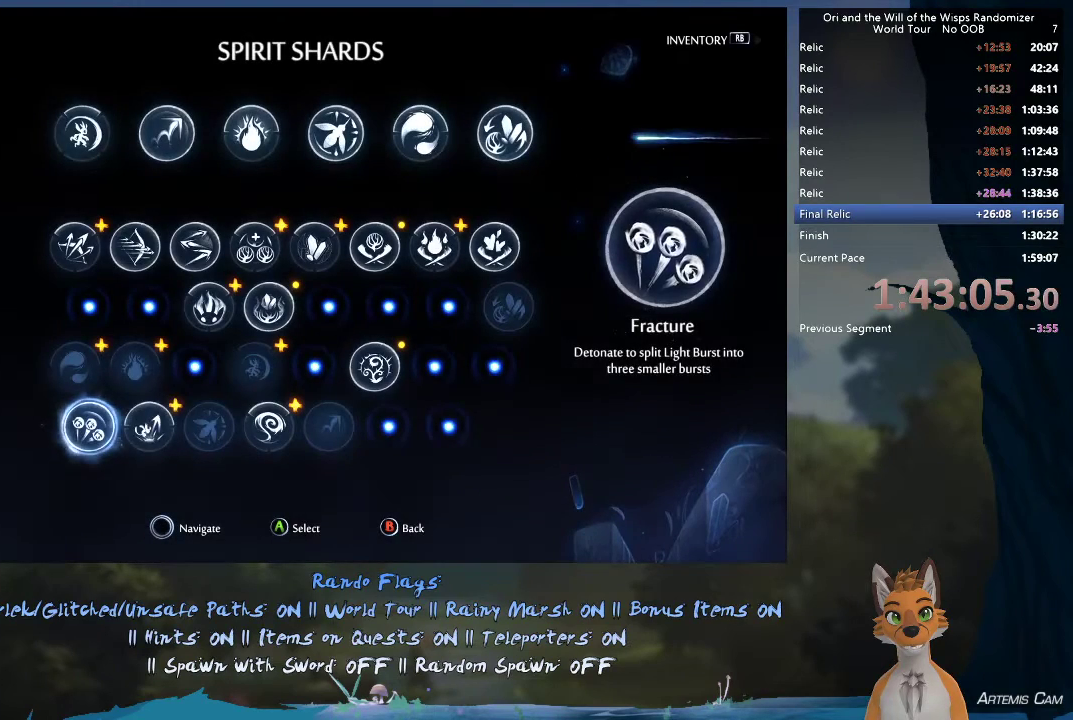
{"dt_ms": 300, "buttons": [], "left_stick": "up-left", "right_stick": "center", "events": [[33, "left_stick", "right"], [183, "left_stick", "center"], [250, "left_stick", "up-left"]]}
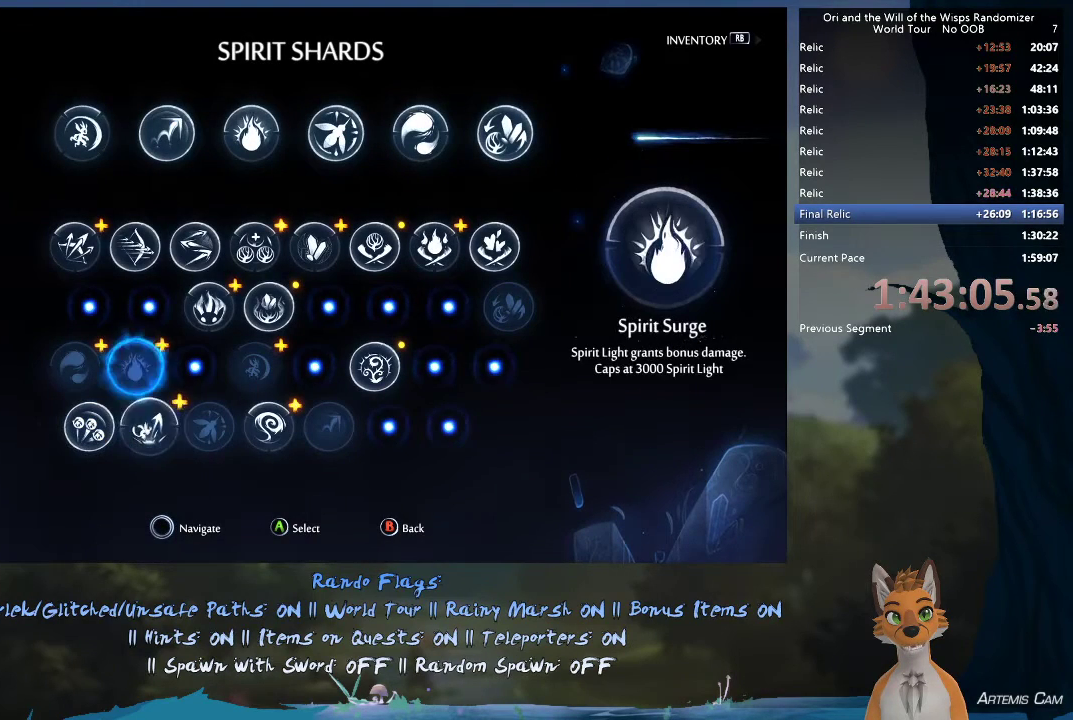
{"dt_ms": 300, "buttons": [], "left_stick": "up", "right_stick": "center", "events": [[17, "left_stick", "up"], [133, "left_stick", "center"], [217, "left_stick", "up"]]}
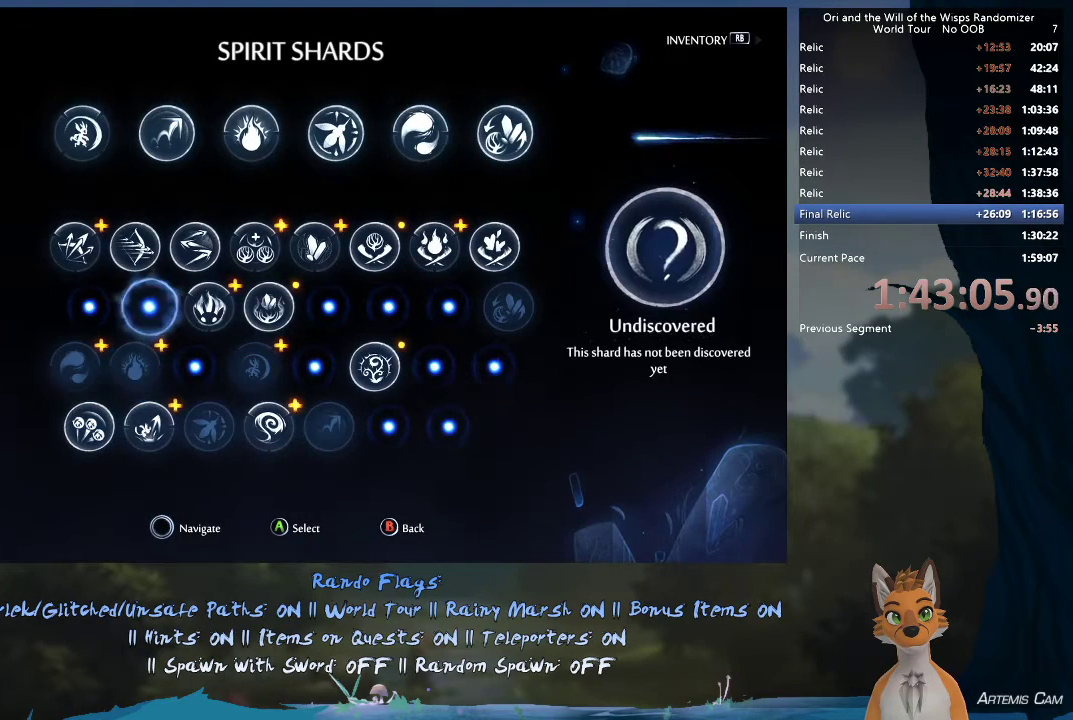
{"dt_ms": 400, "buttons": [], "left_stick": "center", "right_stick": "center", "events": [[33, "left_stick", "center"], [100, "left_stick", "up"], [217, "left_stick", "center"]]}
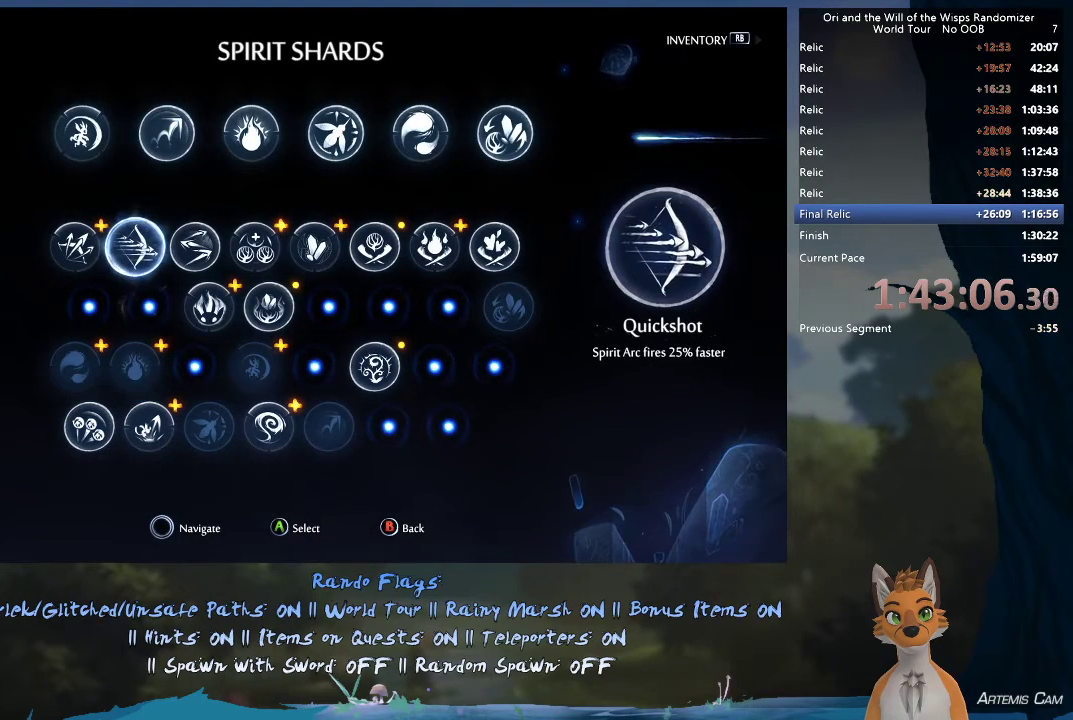
{"dt_ms": 400, "buttons": [], "left_stick": "center", "right_stick": "center", "events": [[233, "left_stick", "up"], [383, "left_stick", "center"]]}
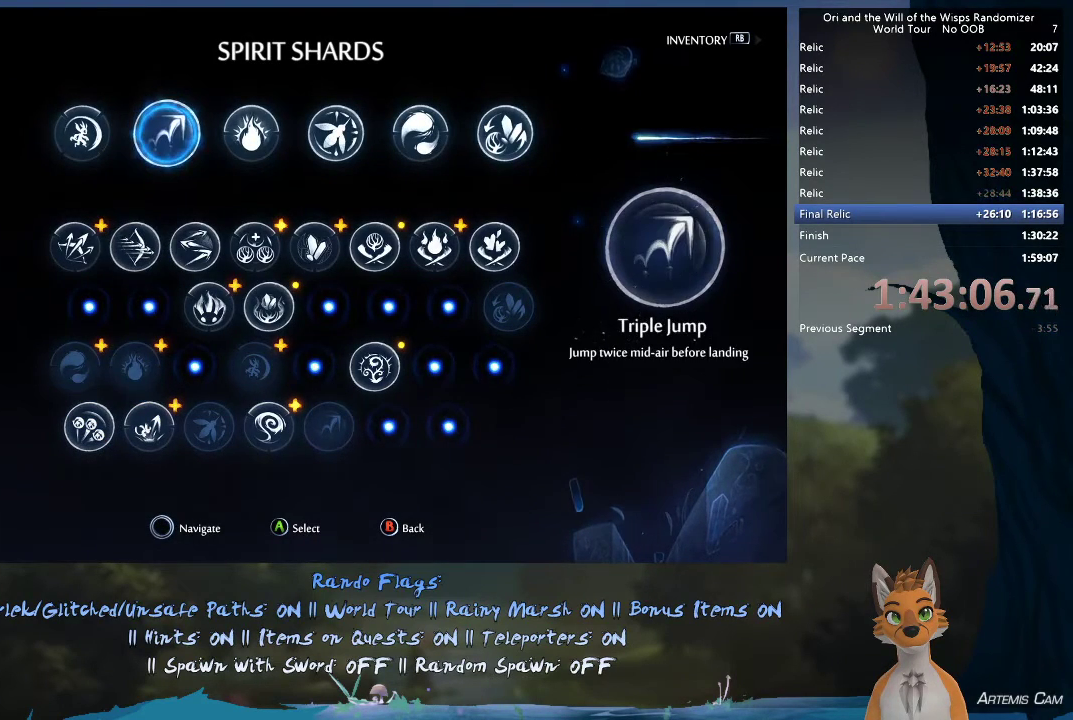
{"dt_ms": 600, "buttons": [], "left_stick": "center", "right_stick": "center", "events": [[267, "left_stick", "right"], [433, "left_stick", "center"]]}
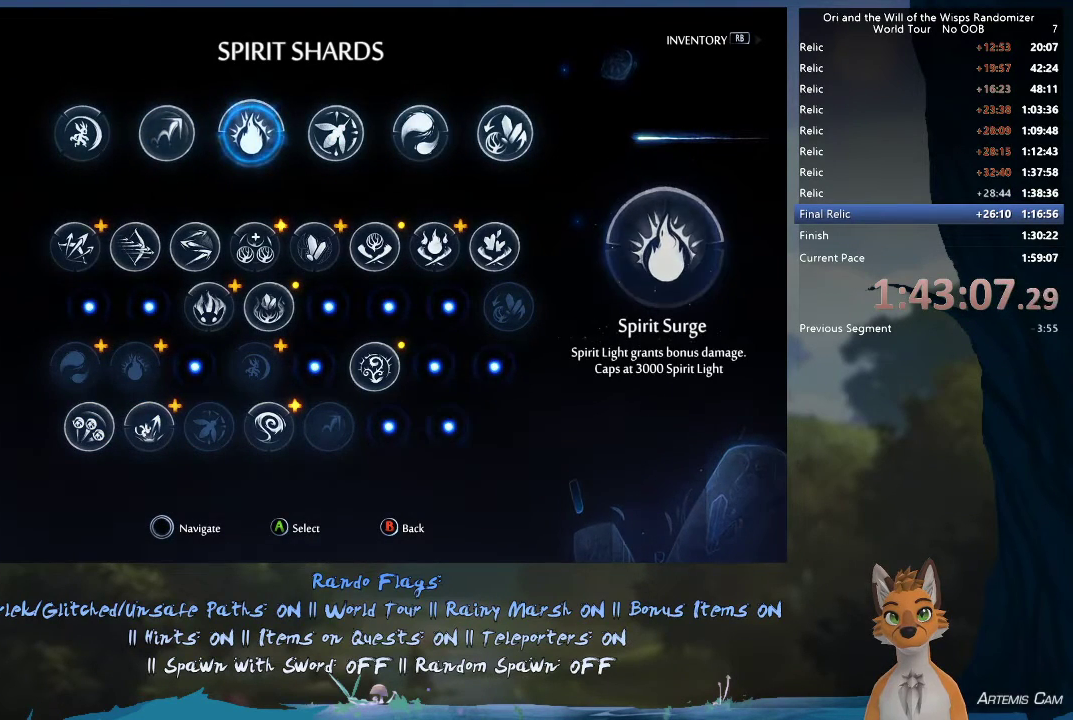
{"dt_ms": 600, "buttons": [], "left_stick": "right", "right_stick": "center", "events": [[400, "A", "down"], [533, "A", "up"], [583, "left_stick", "right"]]}
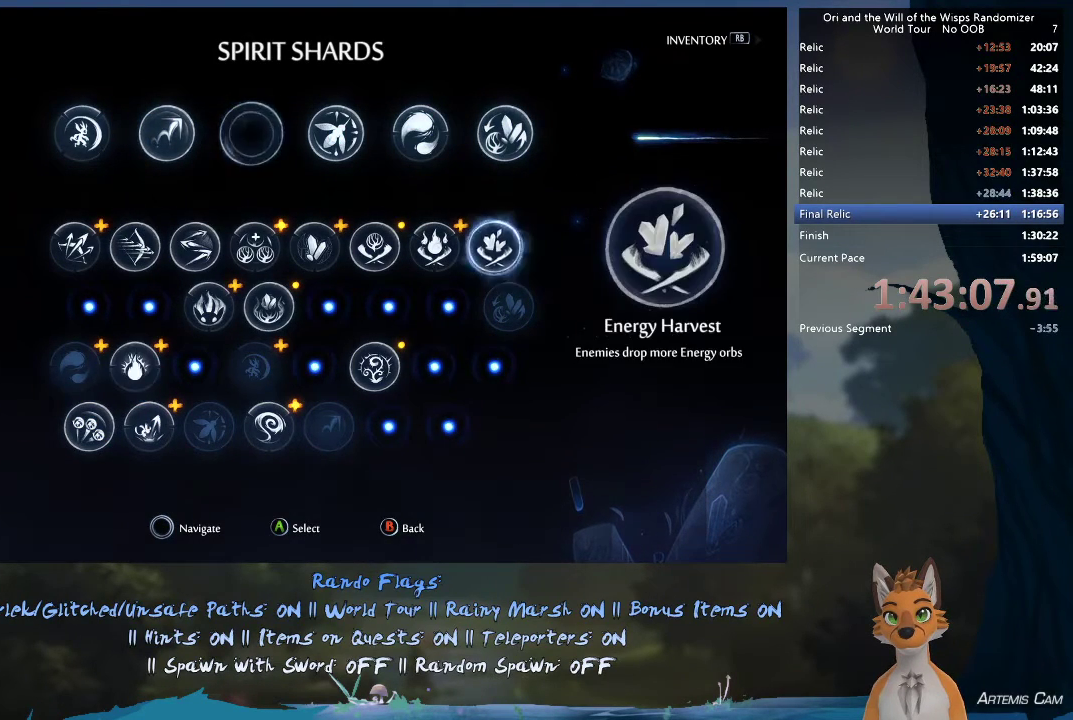
{"dt_ms": 400, "buttons": [], "left_stick": "left", "right_stick": "center", "events": [[133, "left_stick", "center"], [350, "left_stick", "left"]]}
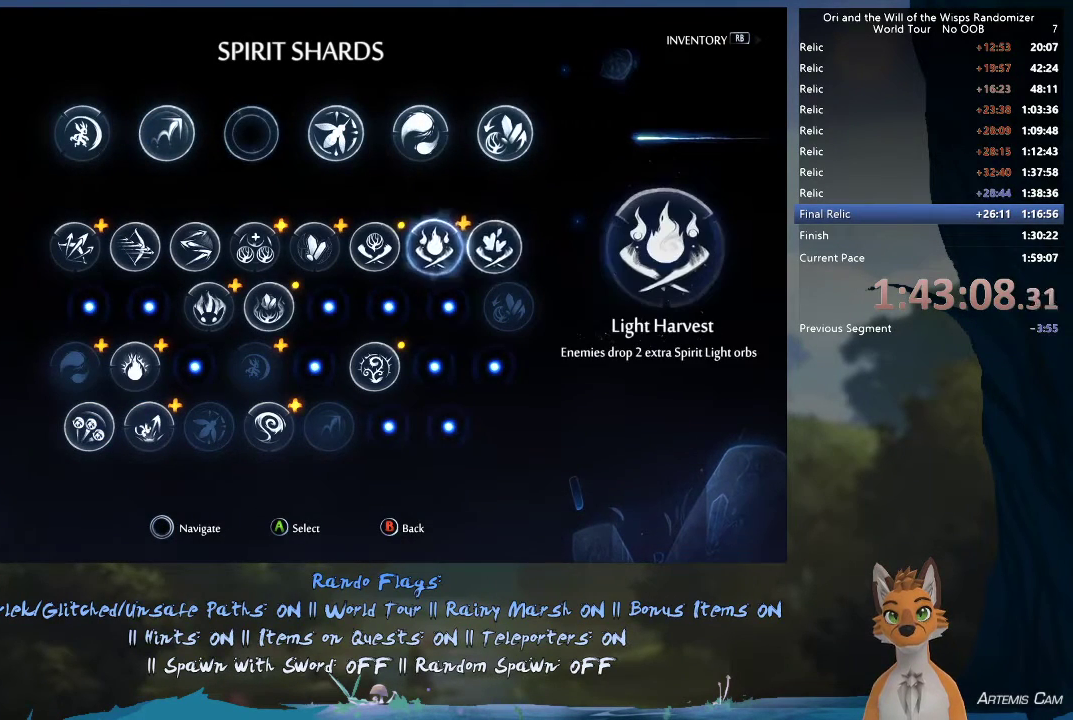
{"dt_ms": 400, "buttons": [], "left_stick": "center", "right_stick": "center", "events": [[100, "left_stick", "center"], [167, "left_stick", "up"], [317, "left_stick", "center"]]}
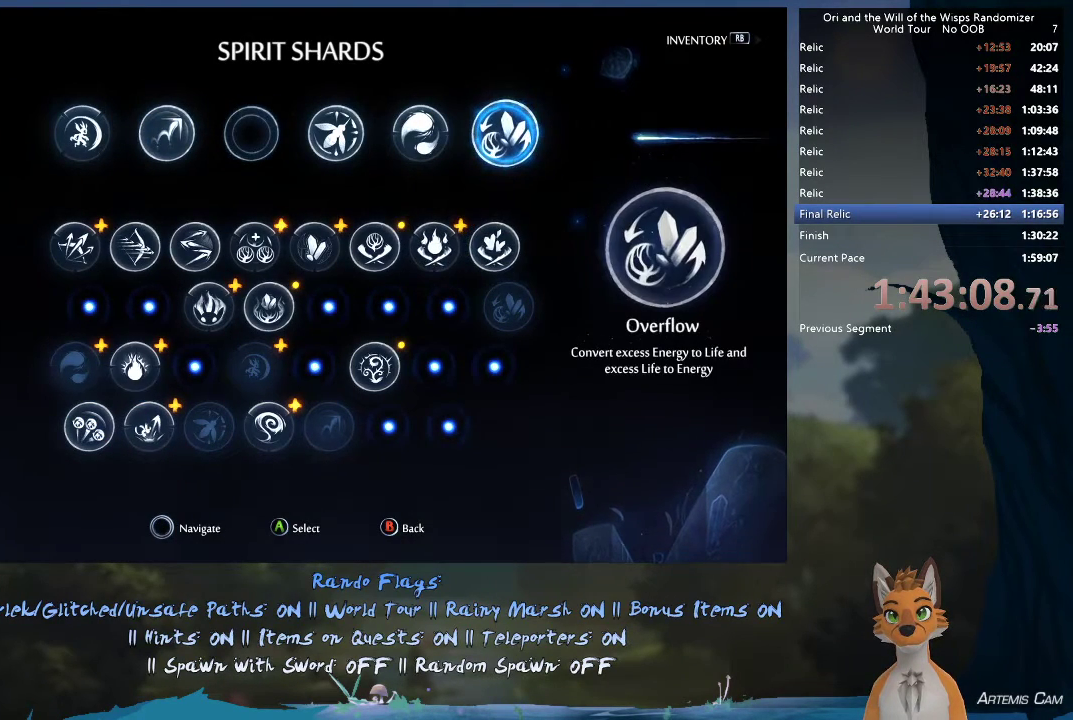
{"dt_ms": 600, "buttons": [], "left_stick": "center", "right_stick": "center", "events": []}
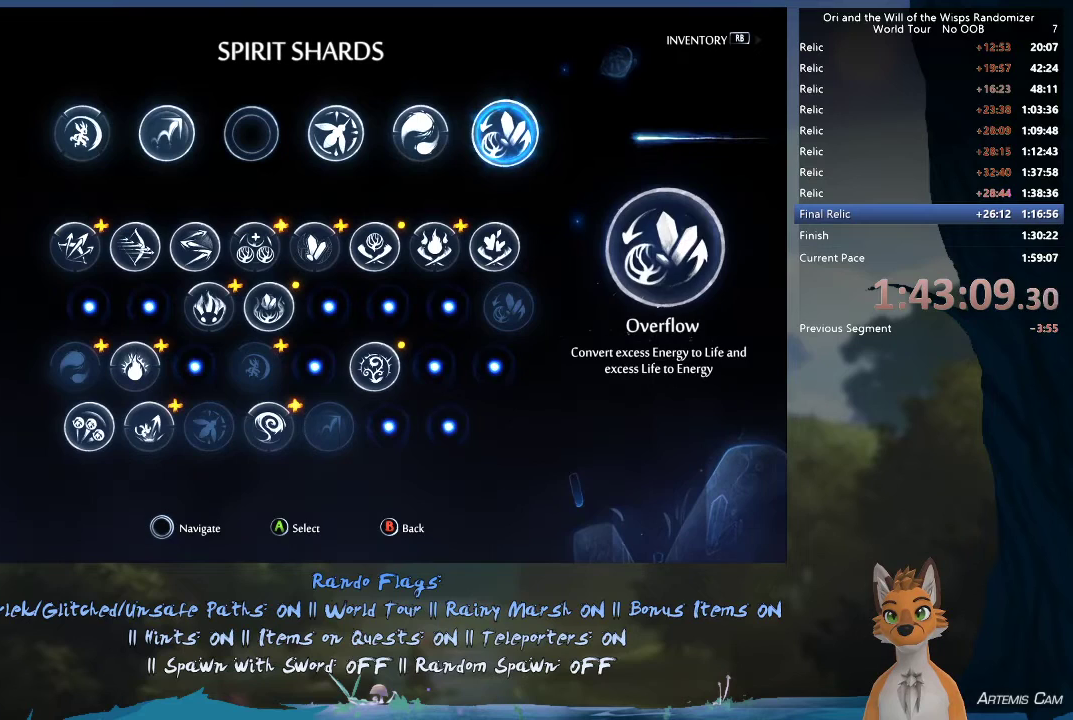
{"dt_ms": 500, "buttons": [], "left_stick": "center", "right_stick": "center", "events": [[267, "left_stick", "left"], [383, "left_stick", "center"]]}
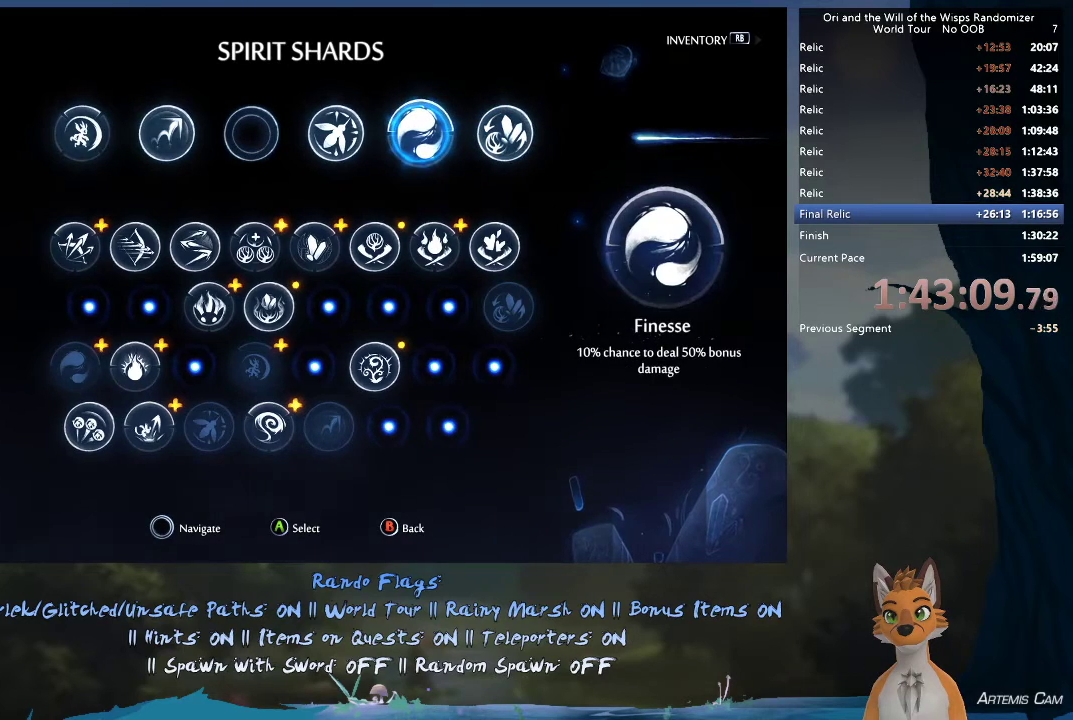
{"dt_ms": 500, "buttons": [], "left_stick": "center", "right_stick": "center", "events": []}
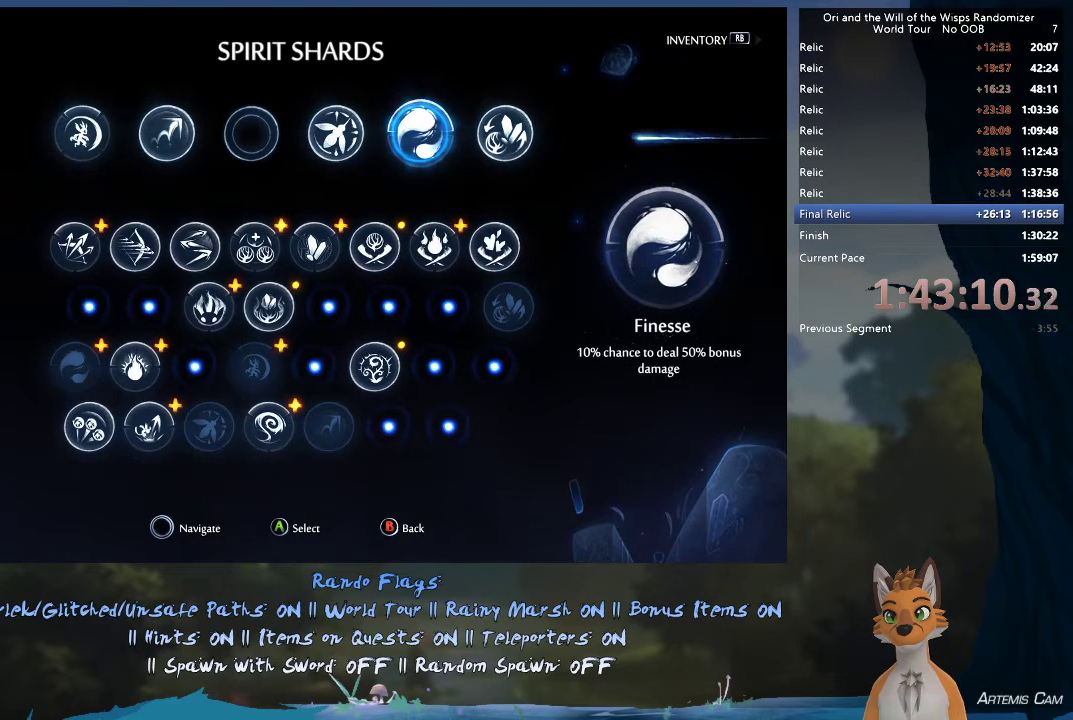
{"dt_ms": 300, "buttons": [], "left_stick": "right", "right_stick": "center", "events": [[283, "left_stick", "right"]]}
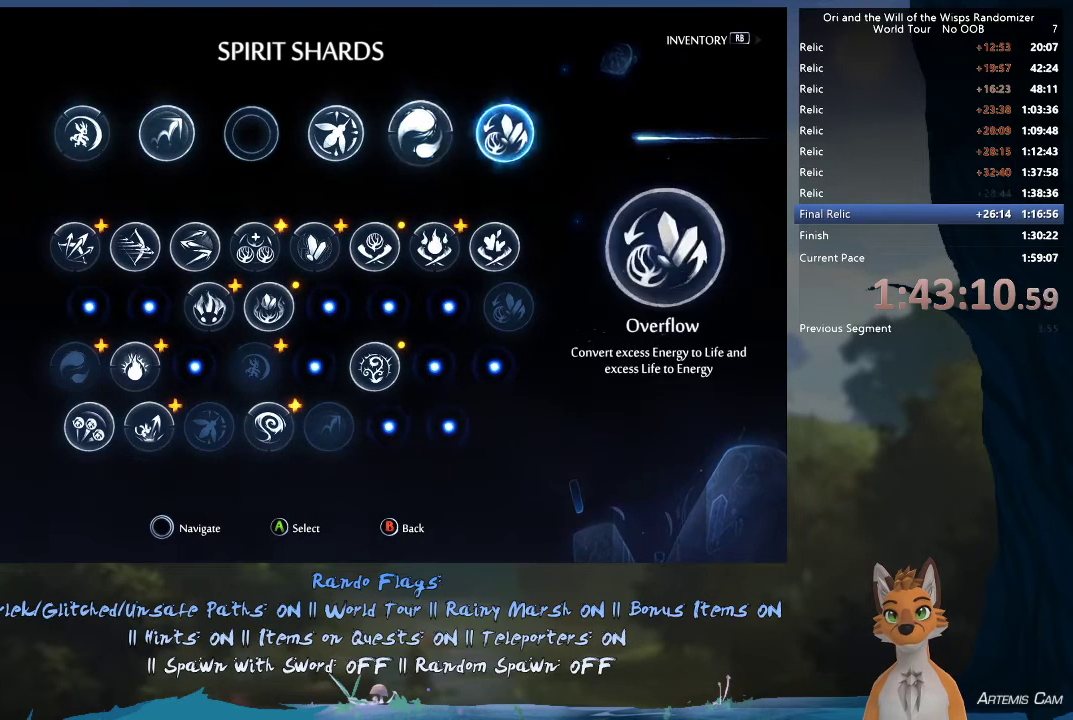
{"dt_ms": 400, "buttons": [], "left_stick": "up-left", "right_stick": "center", "events": [[117, "left_stick", "center"], [167, "A", "down"], [217, "A", "up"], [350, "left_stick", "up-left"]]}
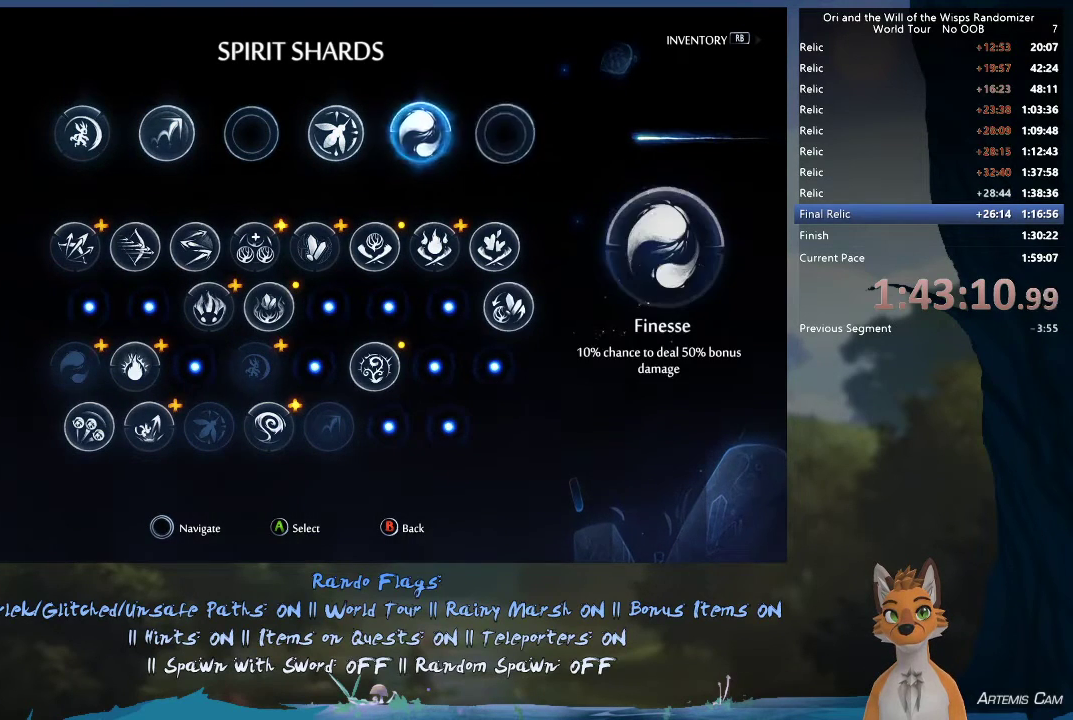
{"dt_ms": 400, "buttons": [], "left_stick": "up-left", "right_stick": "center", "events": [[100, "left_stick", "center"], [150, "left_stick", "left"], [283, "left_stick", "center"], [367, "left_stick", "up-left"]]}